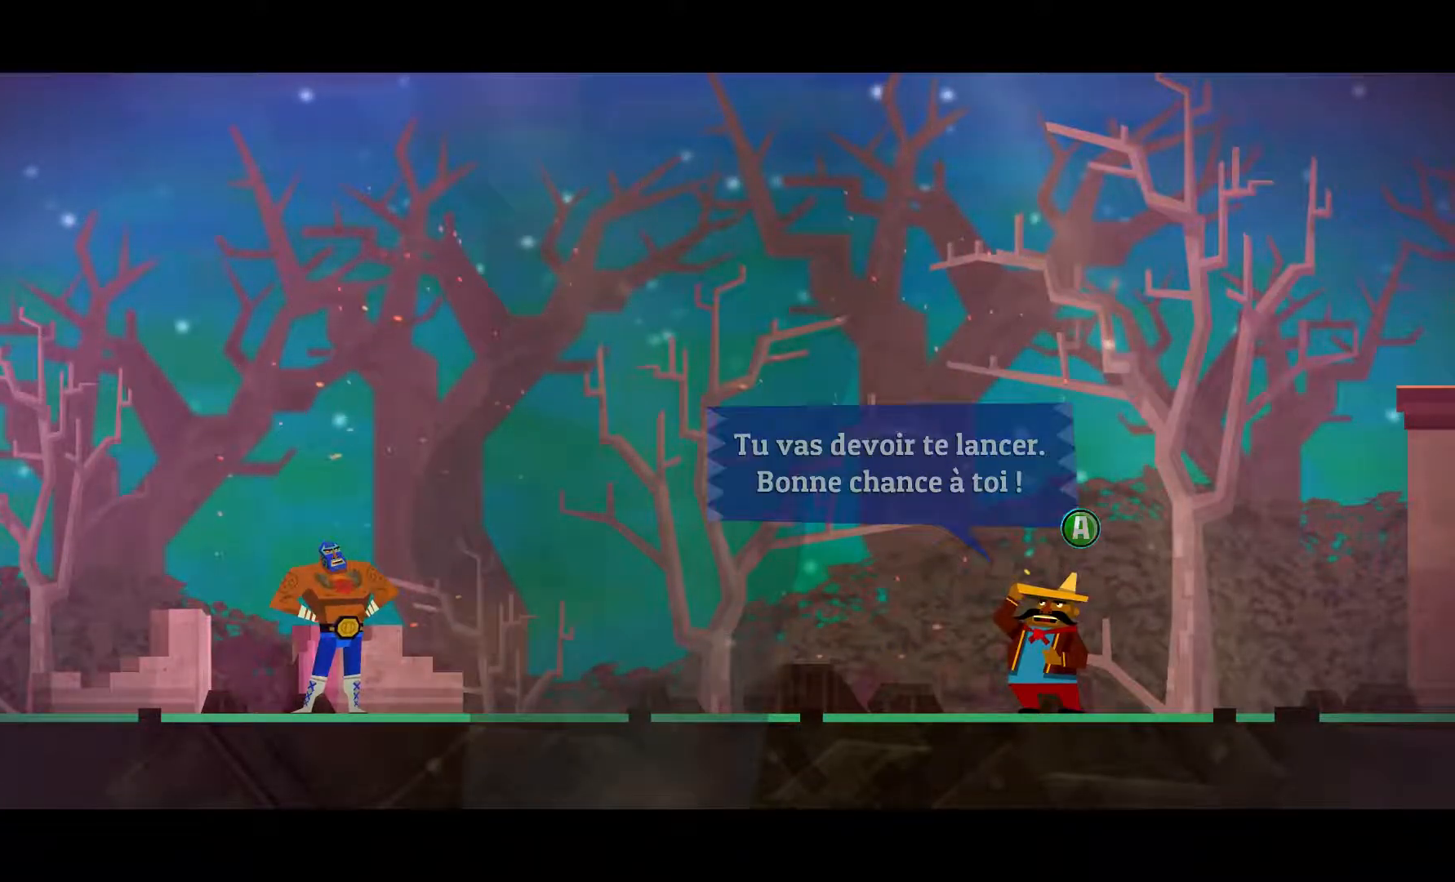
Gameplay with a controller (Xbox layout); each line is a JSON object with the inputs held at the frame after it. "events" lists button and stick changes between this image and that frame as [ms after this image, input, new state], when the widget could be followed in between. Not read: L1 R1.
{"buttons": [], "left_stick": "down-right", "right_stick": "center", "events": [[33, "A", "up"]]}
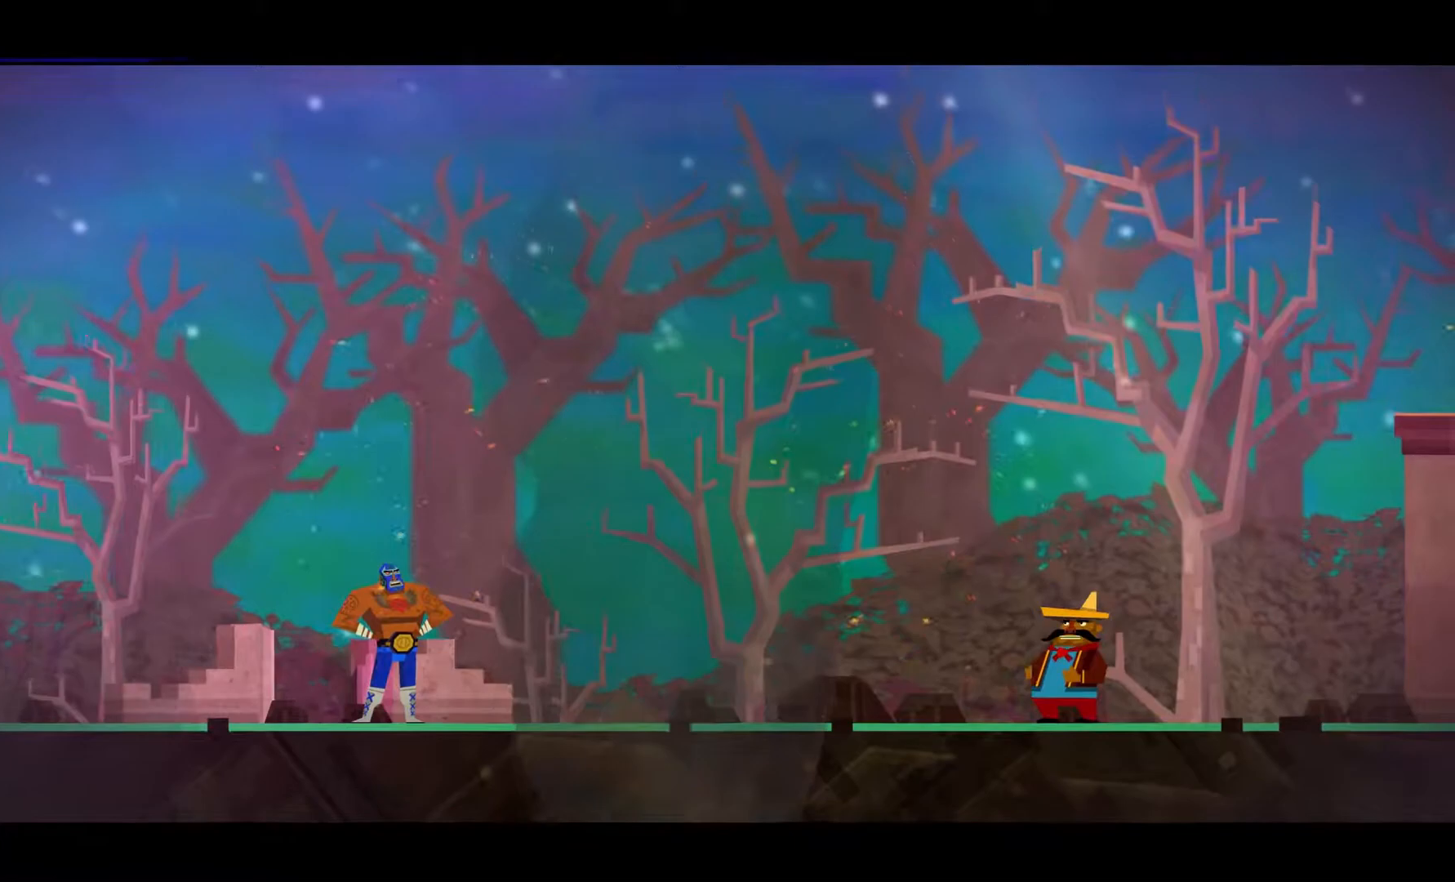
{"buttons": [], "left_stick": "down-right", "right_stick": "center", "events": []}
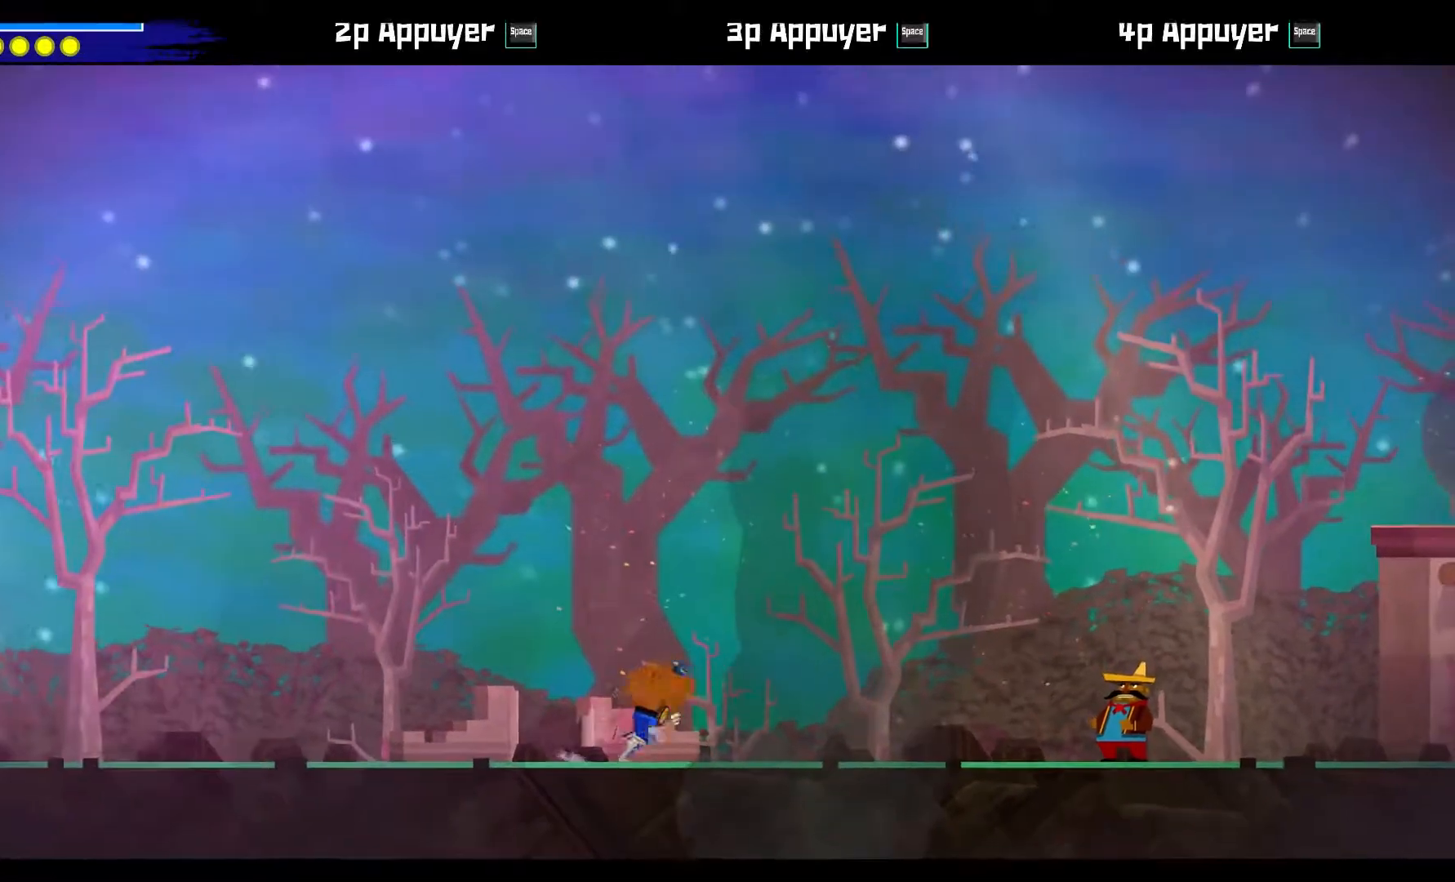
{"buttons": [], "left_stick": "down-right", "right_stick": "center", "events": []}
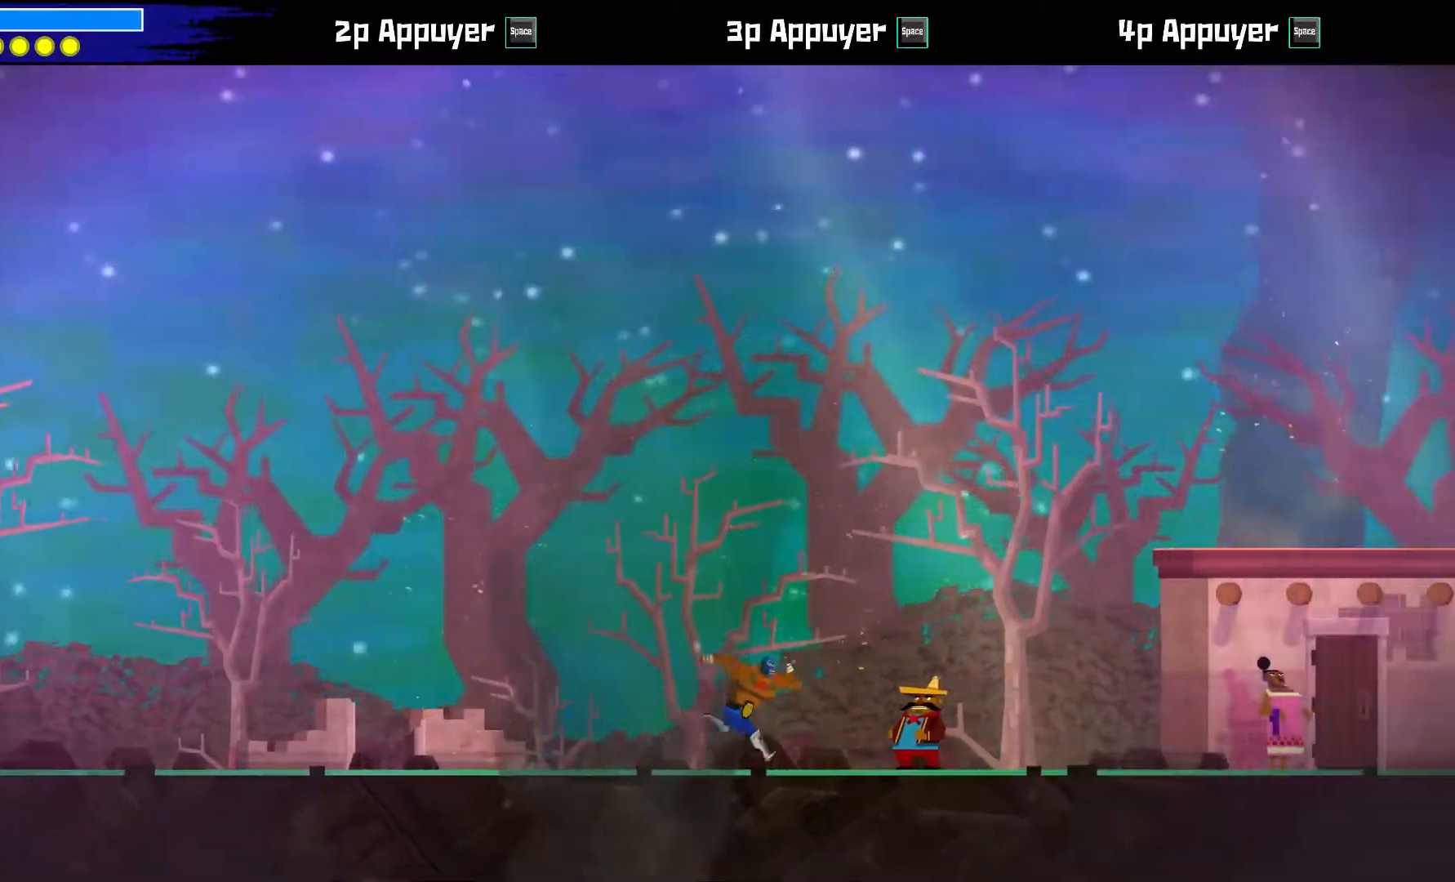
{"buttons": [], "left_stick": "down-right", "right_stick": "center", "events": []}
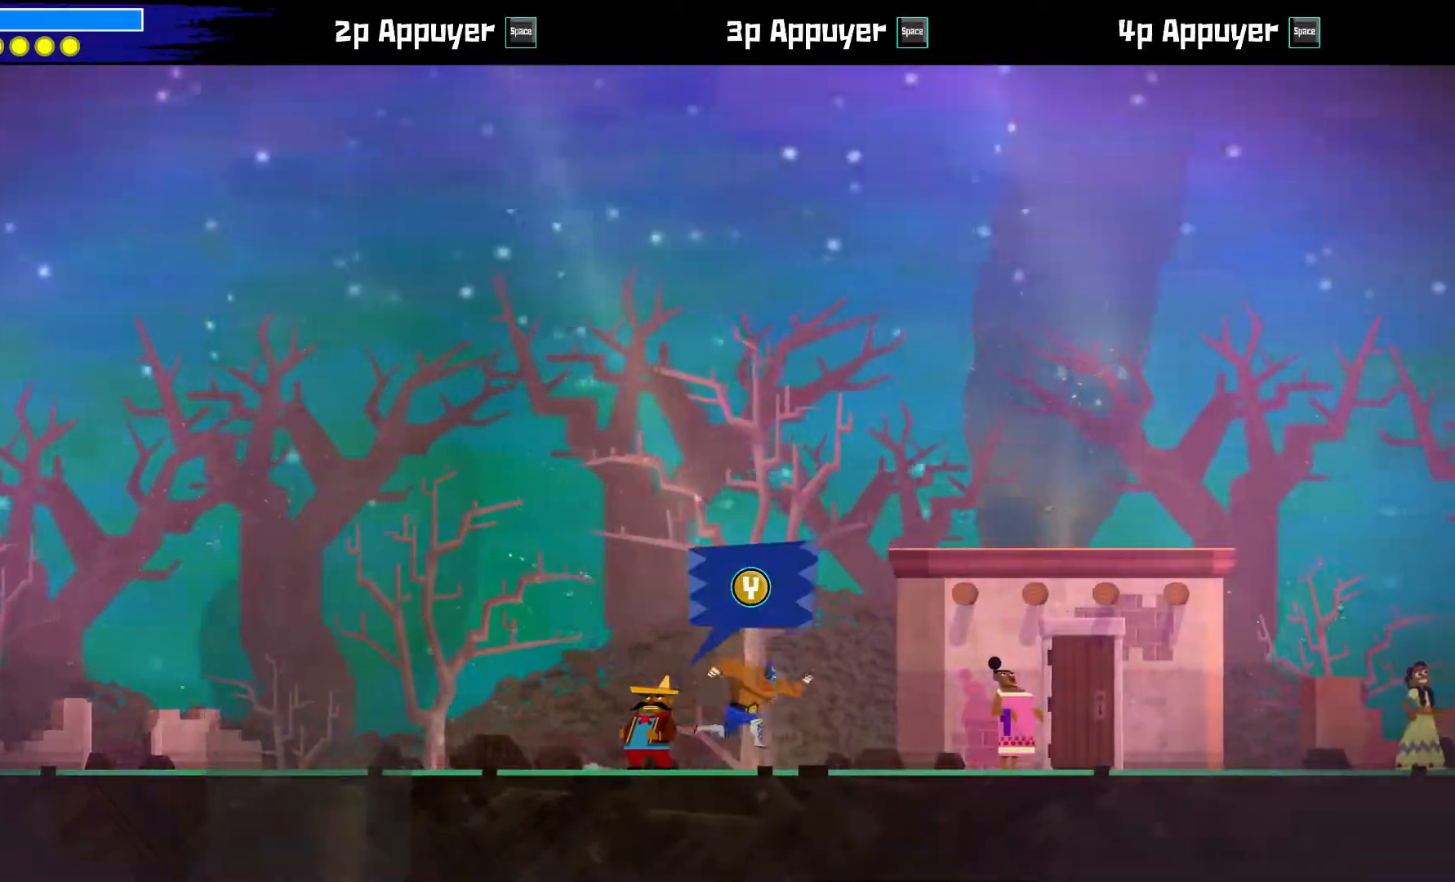
{"buttons": [], "left_stick": "center", "right_stick": "center", "events": [[300, "left_stick", "center"]]}
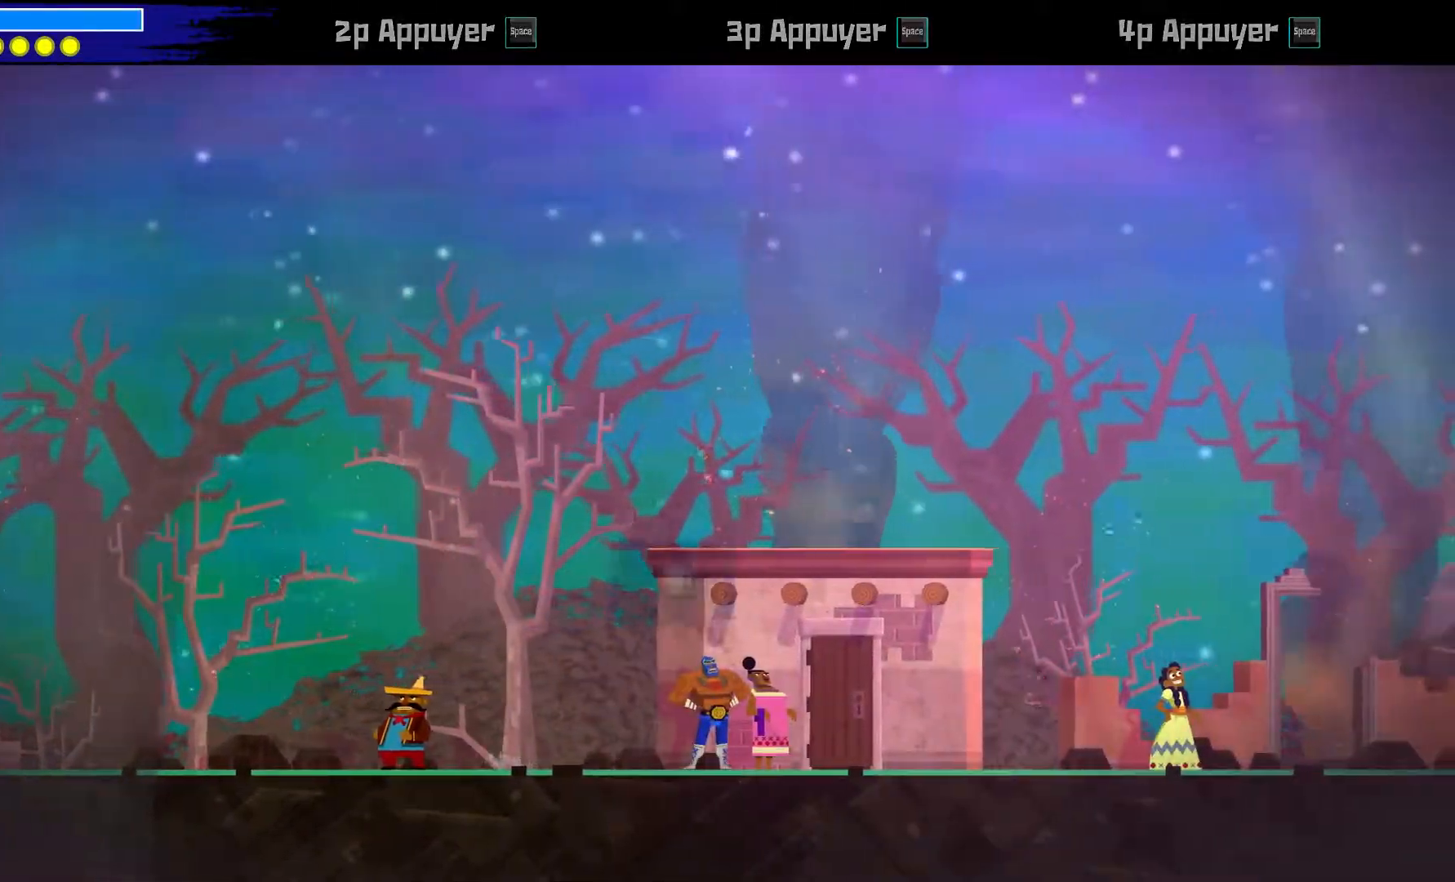
{"buttons": [], "left_stick": "center", "right_stick": "center", "events": []}